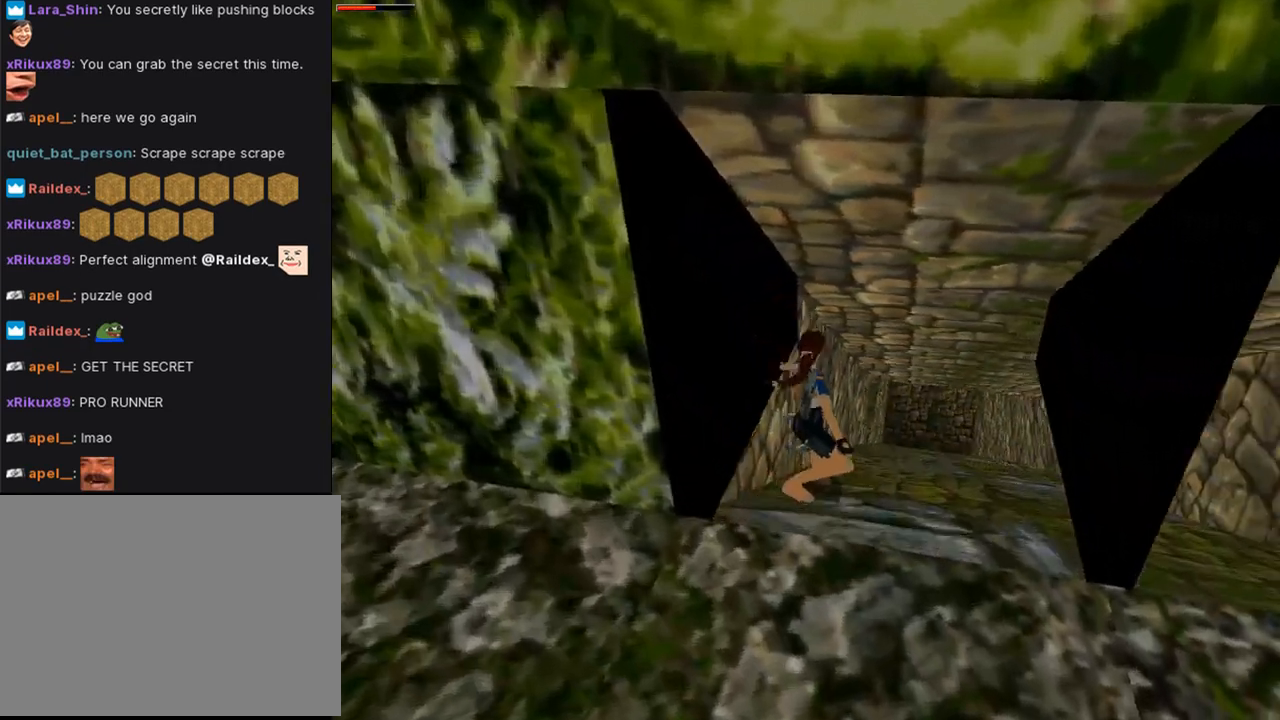
Gameplay with a controller (PlayStation layout); each line is a JSON object with the inputs held at the frame after it. "events" lists button and stick changes between this image and that frame as [ms after this image, input, new state], when the widget could be followed in between. Not read: L2 R2.
{"buttons": ["SQUARE", "DPAD_UP", "DPAD_LEFT"], "left_stick": "center", "right_stick": "center", "events": [[267, "SQUARE", "down"]]}
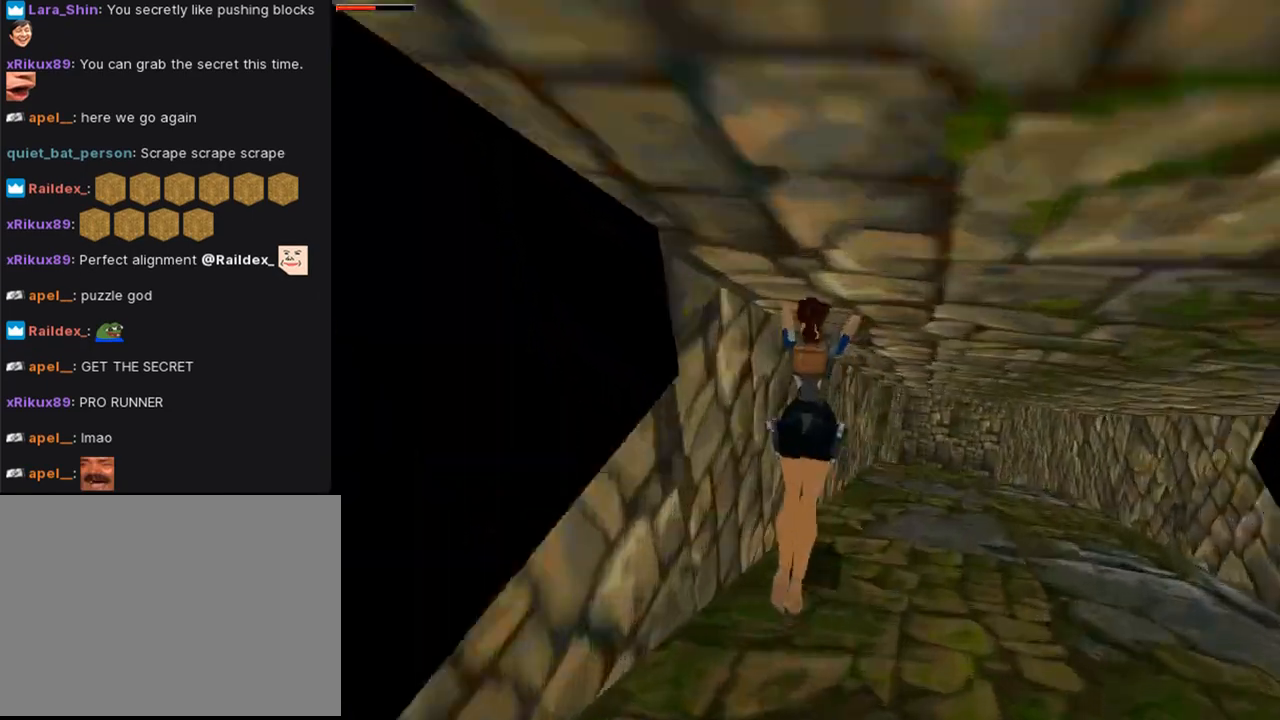
{"buttons": ["SQUARE", "DPAD_UP", "DPAD_LEFT"], "left_stick": "center", "right_stick": "center", "events": []}
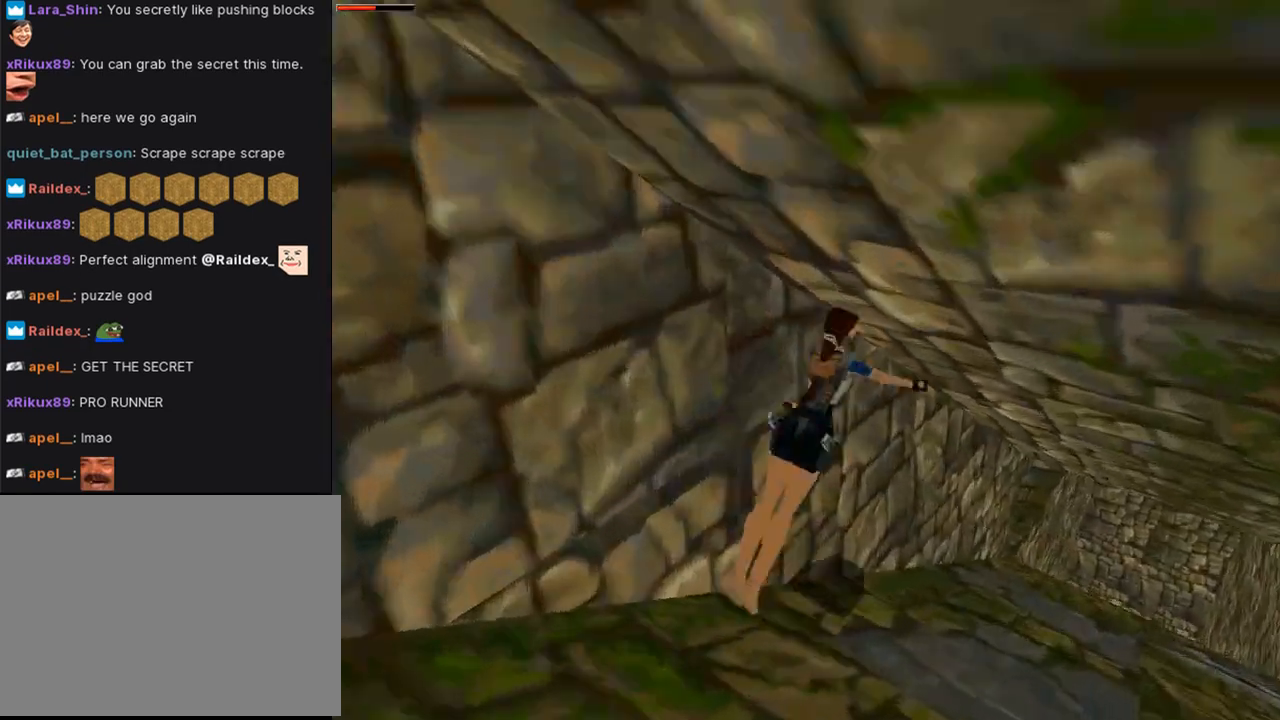
{"buttons": ["DPAD_UP", "DPAD_LEFT"], "left_stick": "center", "right_stick": "center", "events": [[500, "SQUARE", "up"]]}
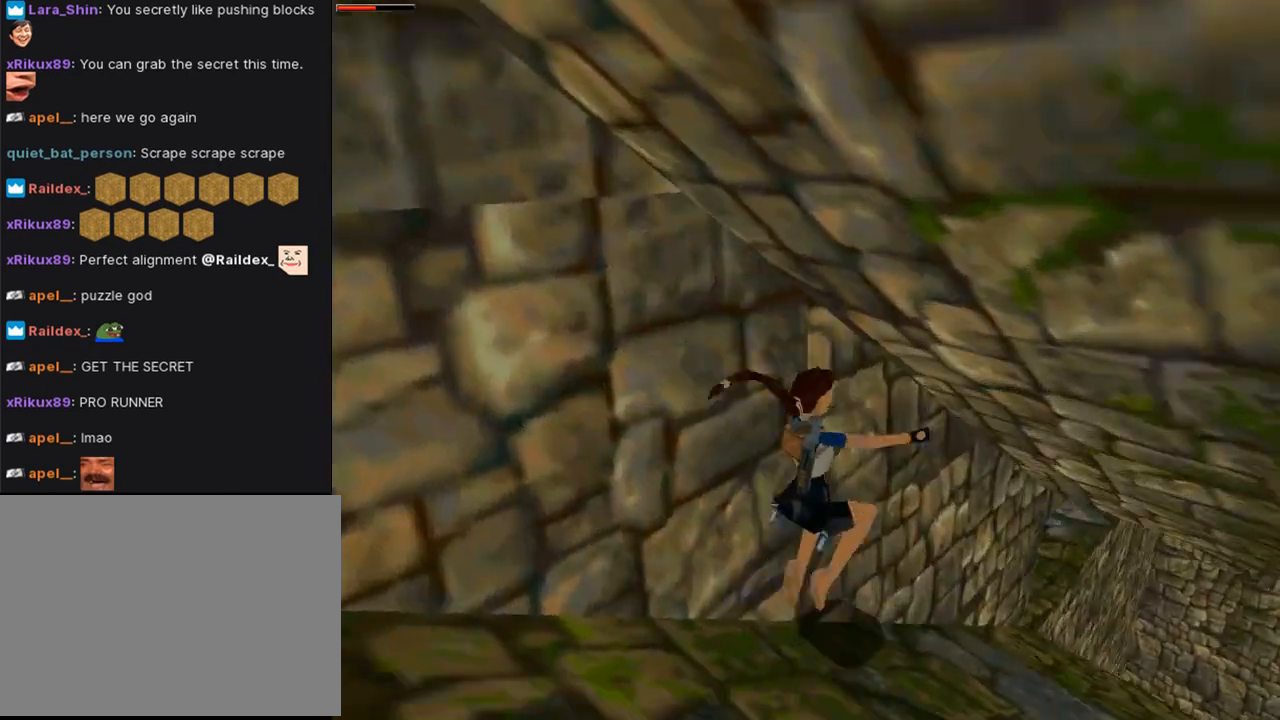
{"buttons": ["DPAD_UP", "DPAD_LEFT"], "left_stick": "center", "right_stick": "center", "events": []}
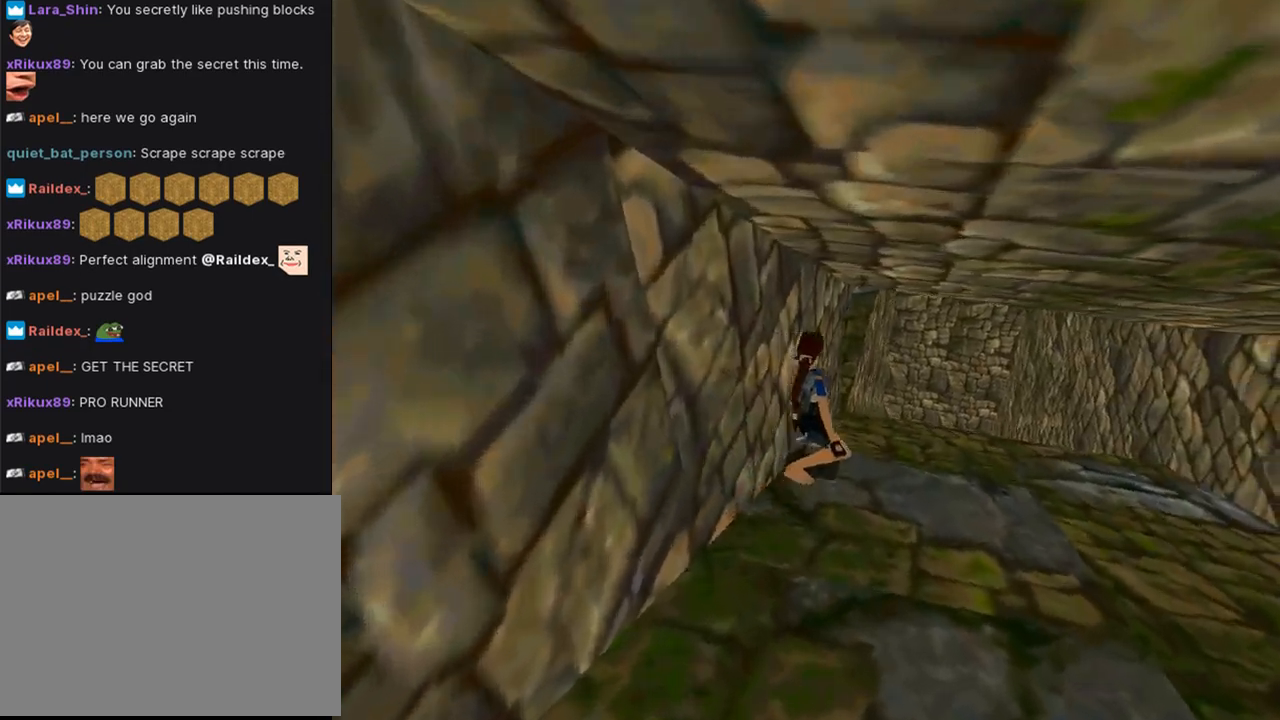
{"buttons": ["DPAD_UP", "DPAD_LEFT"], "left_stick": "center", "right_stick": "center", "events": []}
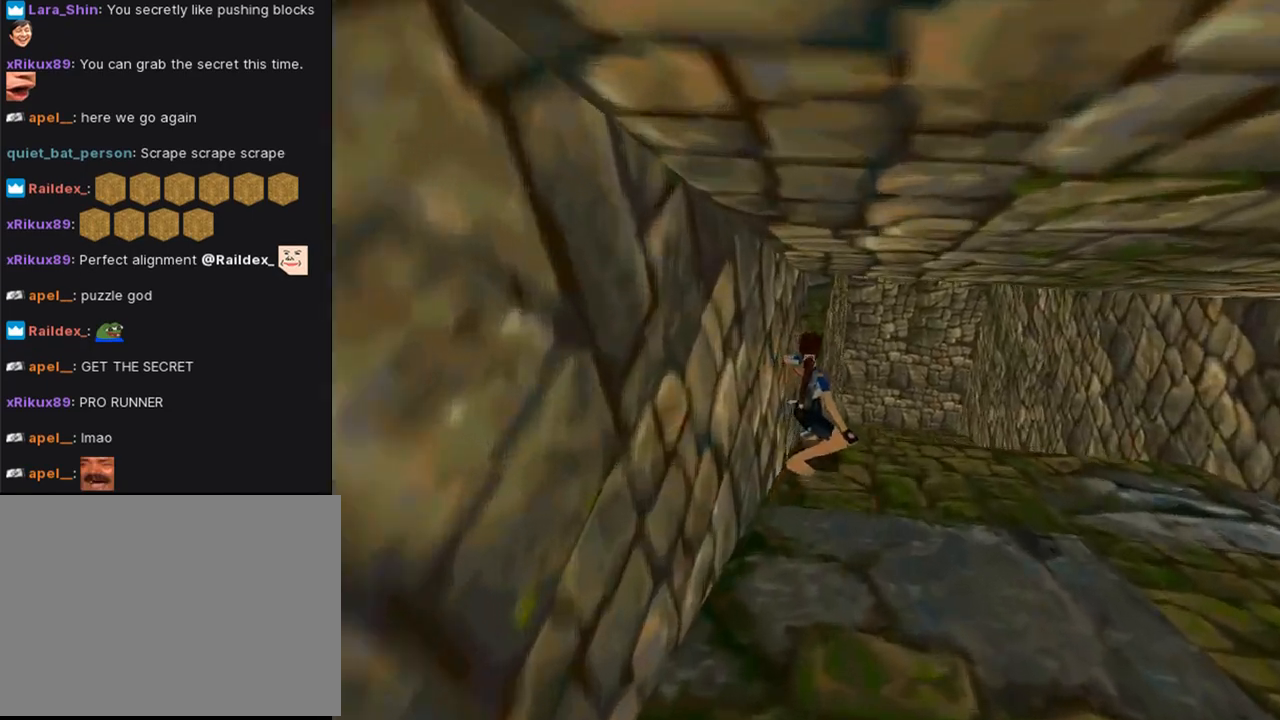
{"buttons": ["SQUARE", "DPAD_UP", "DPAD_LEFT"], "left_stick": "center", "right_stick": "center", "events": [[300, "SQUARE", "down"]]}
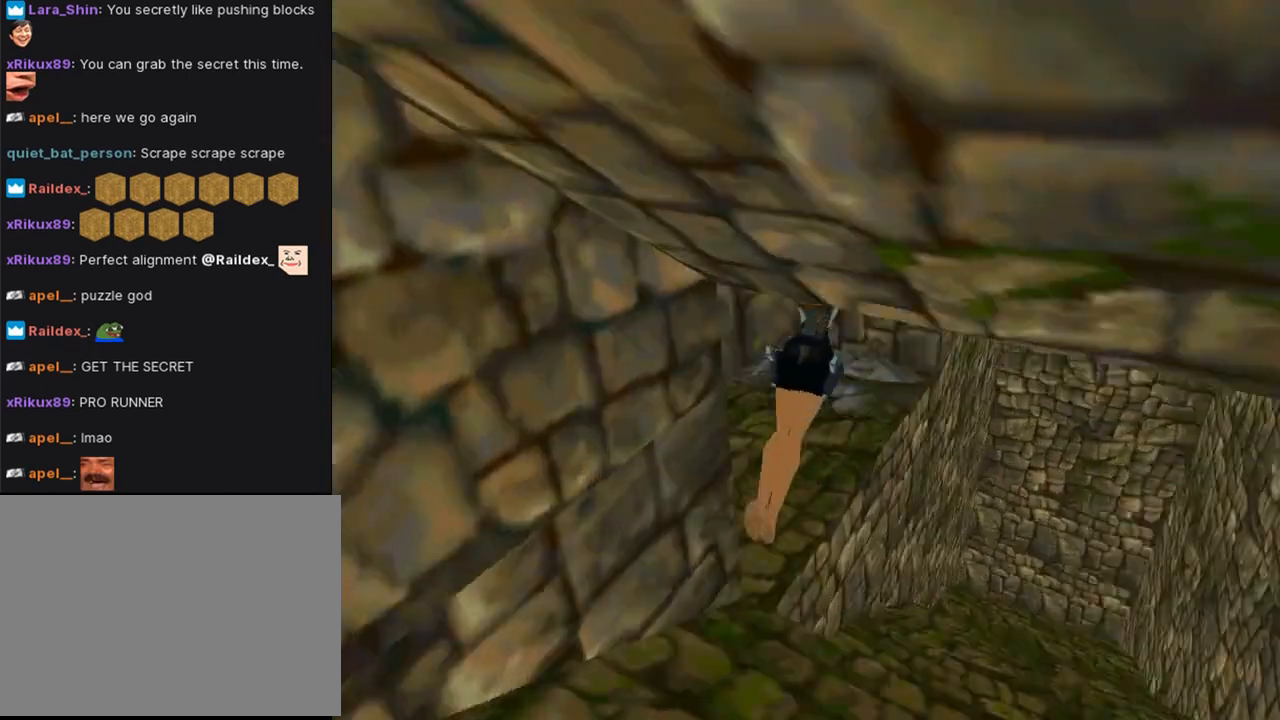
{"buttons": ["SQUARE", "DPAD_UP", "DPAD_LEFT"], "left_stick": "center", "right_stick": "center", "events": []}
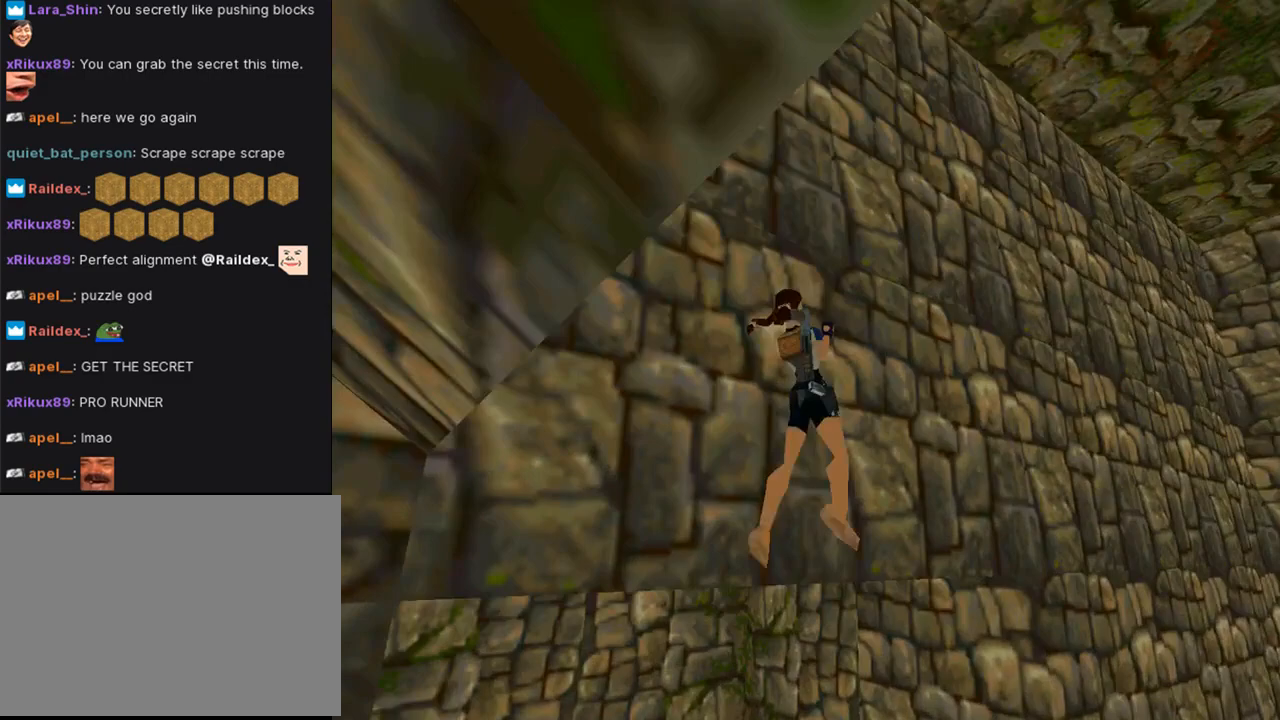
{"buttons": ["DPAD_UP", "DPAD_LEFT"], "left_stick": "center", "right_stick": "center", "events": [[233, "SQUARE", "up"]]}
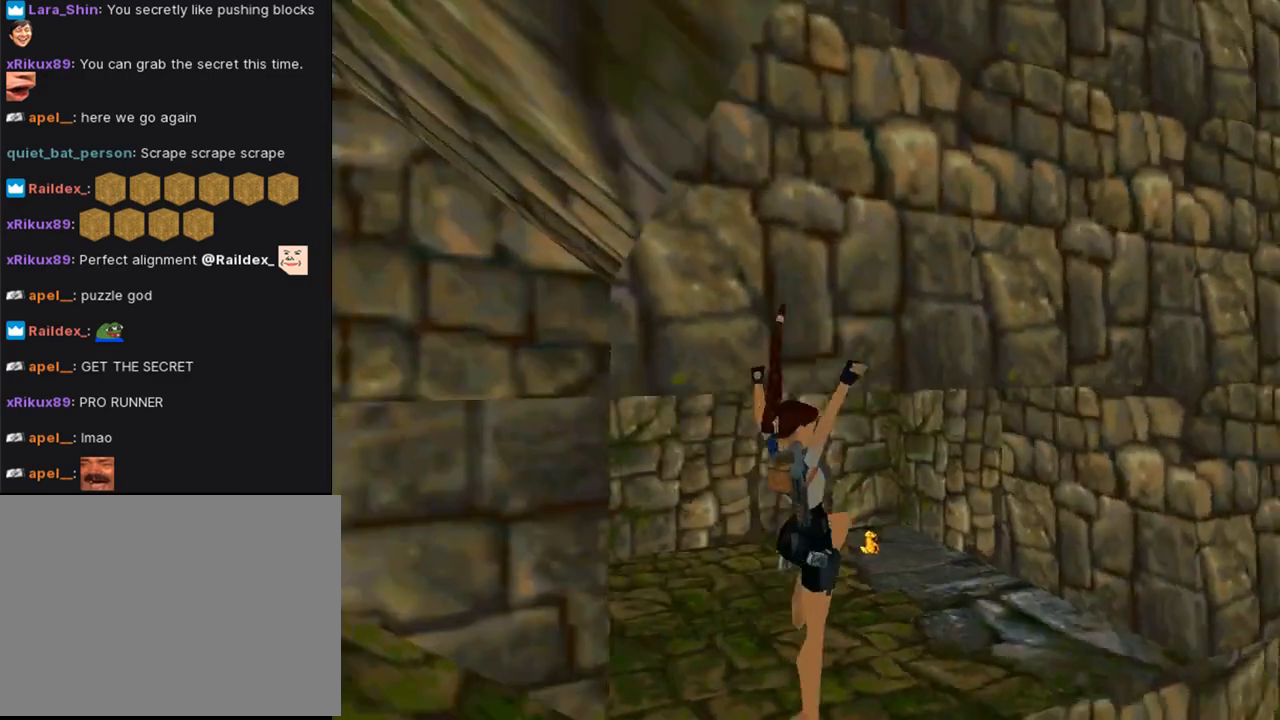
{"buttons": ["DPAD_UP"], "left_stick": "center", "right_stick": "center", "events": [[367, "CROSS", "down"], [500, "CROSS", "up"], [500, "DPAD_LEFT", "up"]]}
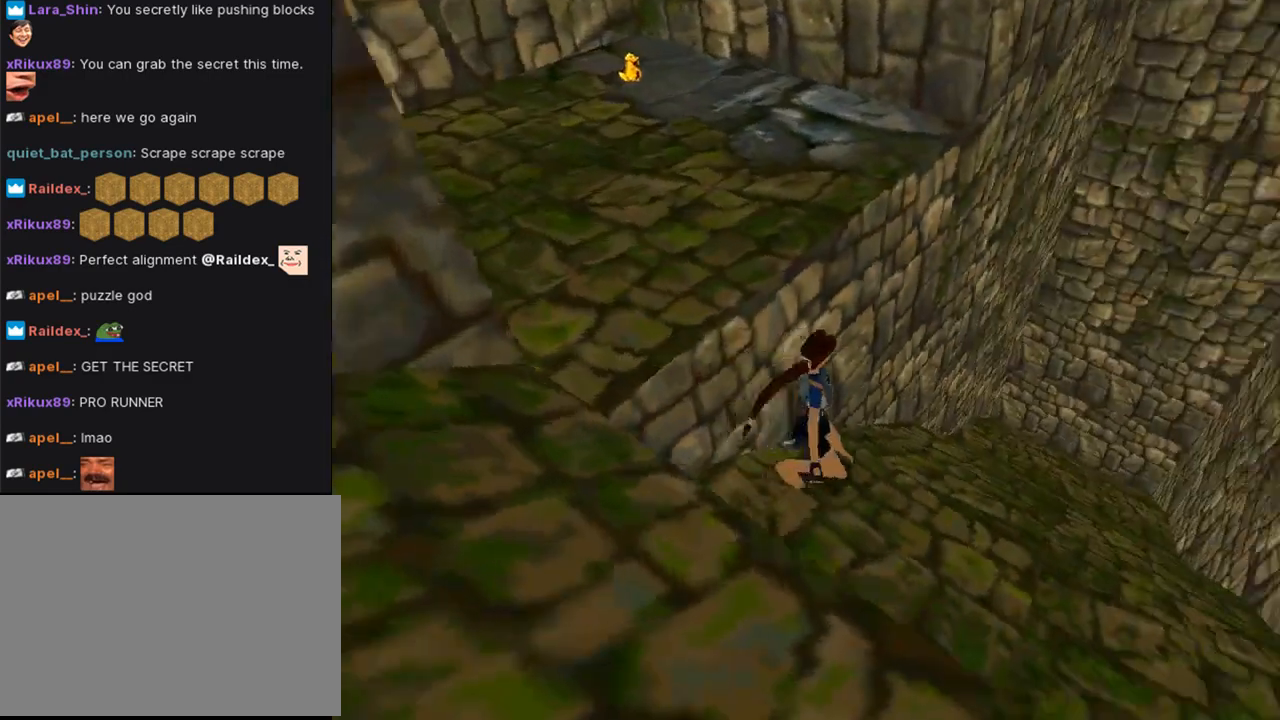
{"buttons": [], "left_stick": "center", "right_stick": "center", "events": [[67, "DPAD_UP", "up"]]}
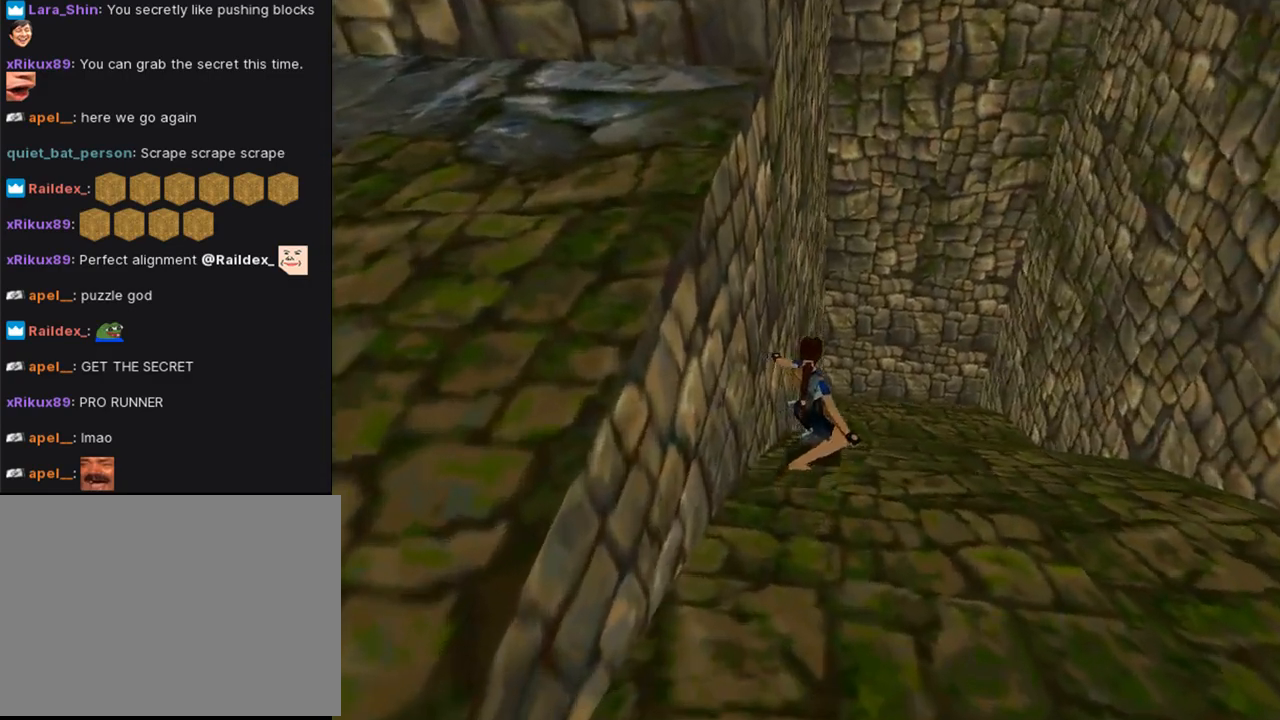
{"buttons": [], "left_stick": "center", "right_stick": "center", "events": []}
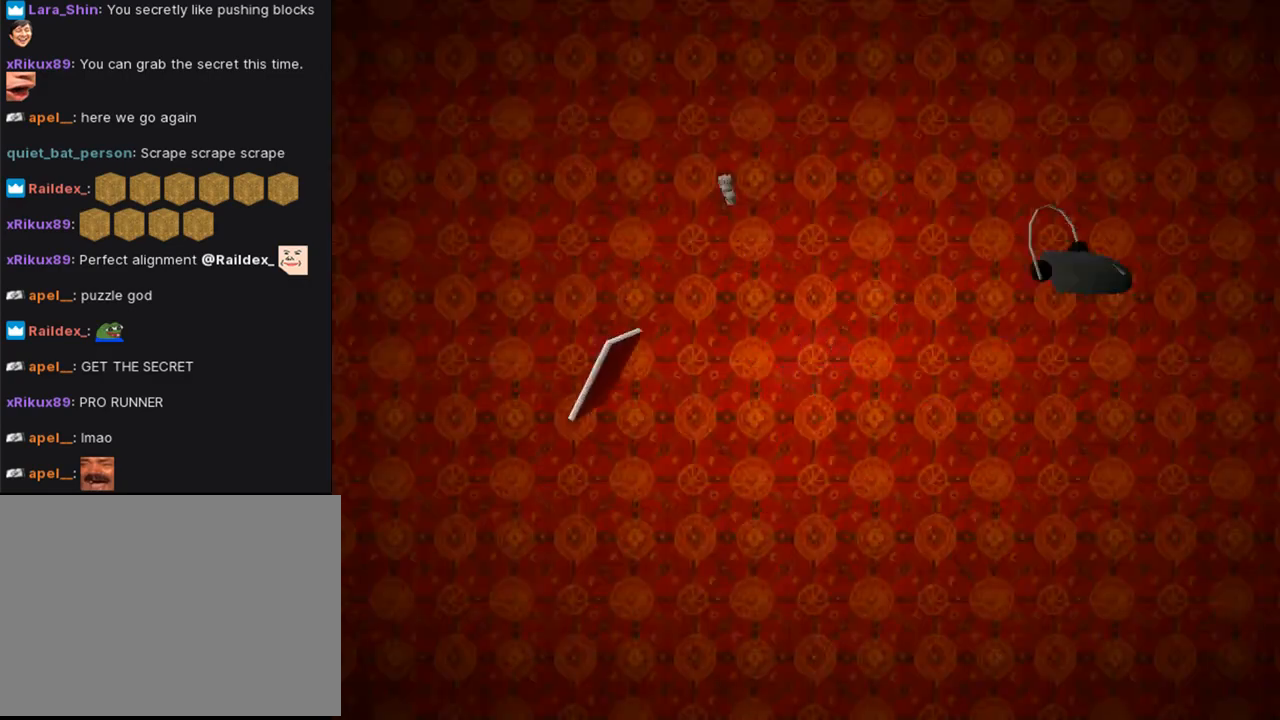
{"buttons": [], "left_stick": "center", "right_stick": "center", "events": []}
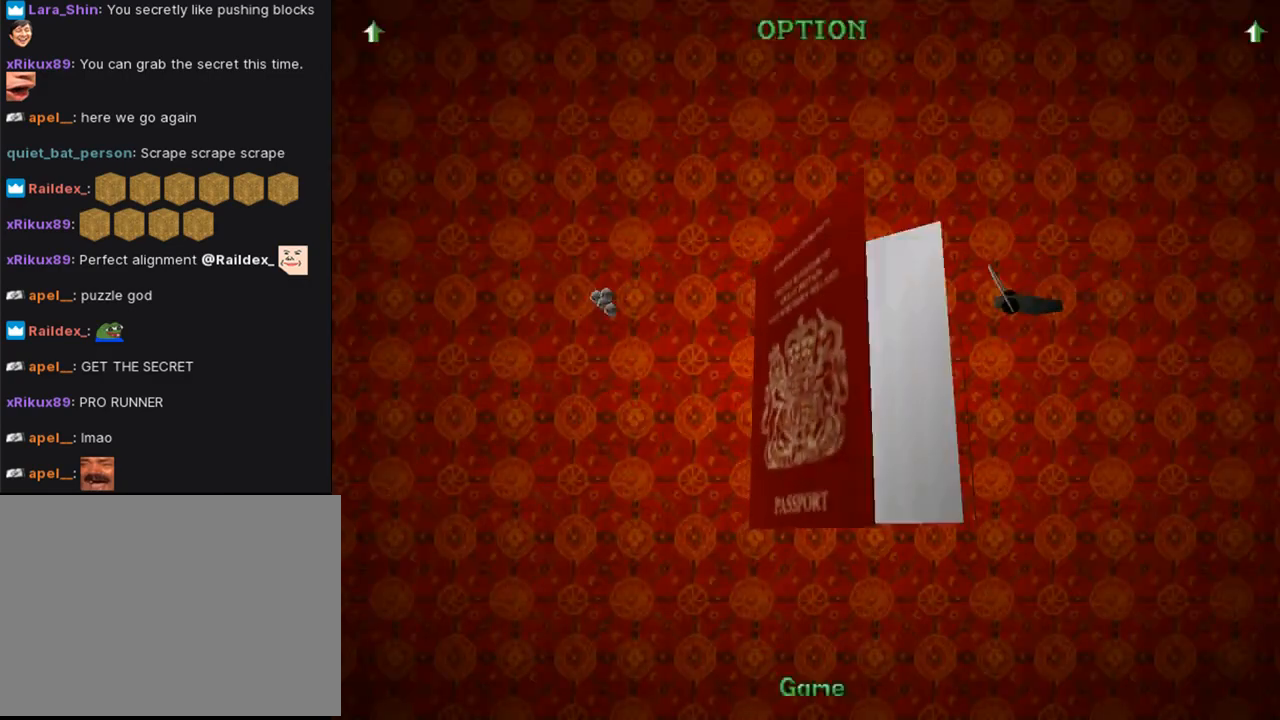
{"buttons": [], "left_stick": "center", "right_stick": "center", "events": []}
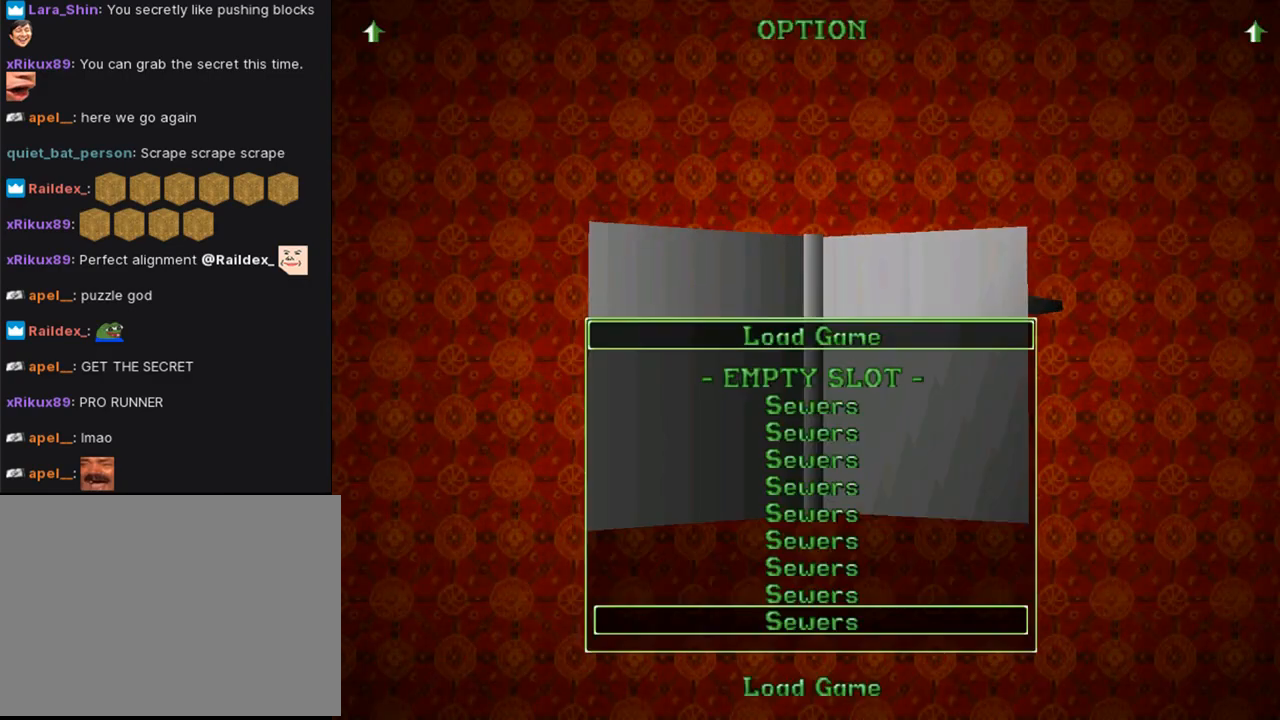
{"buttons": [], "left_stick": "center", "right_stick": "center", "events": [[100, "CROSS", "down"], [267, "CROSS", "up"]]}
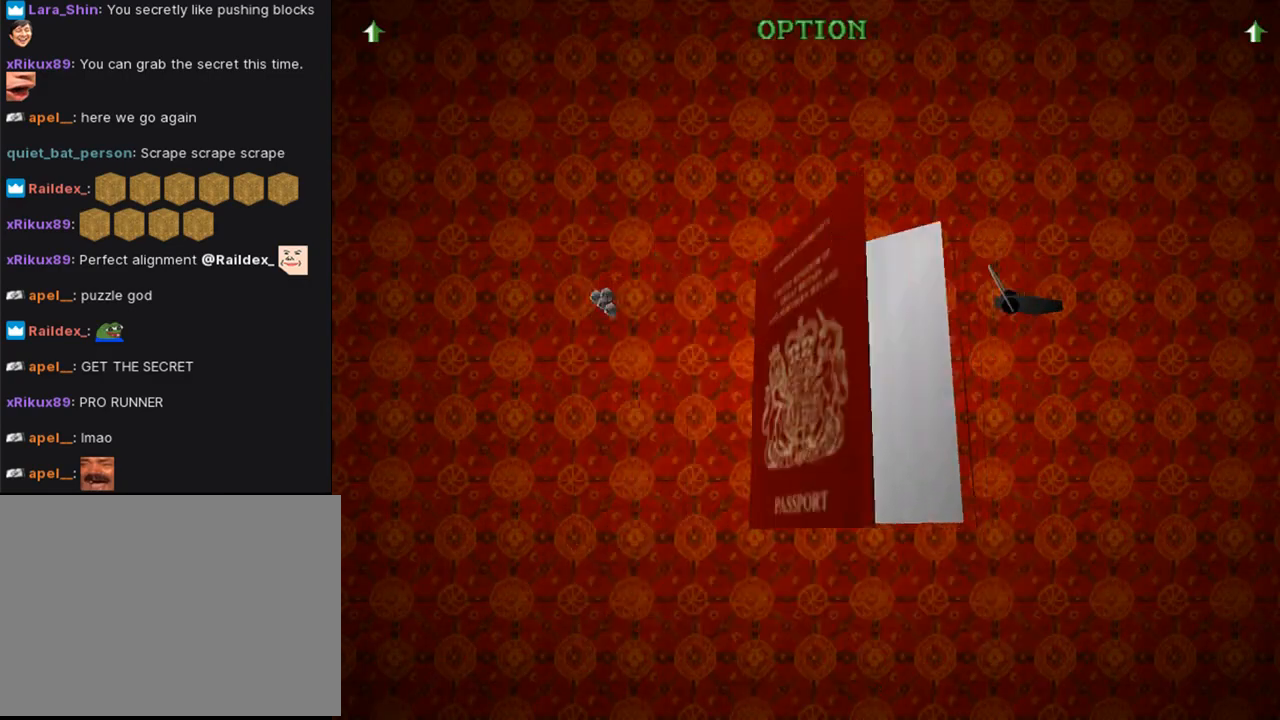
{"buttons": ["DPAD_UP"], "left_stick": "center", "right_stick": "center", "events": [[467, "DPAD_UP", "down"]]}
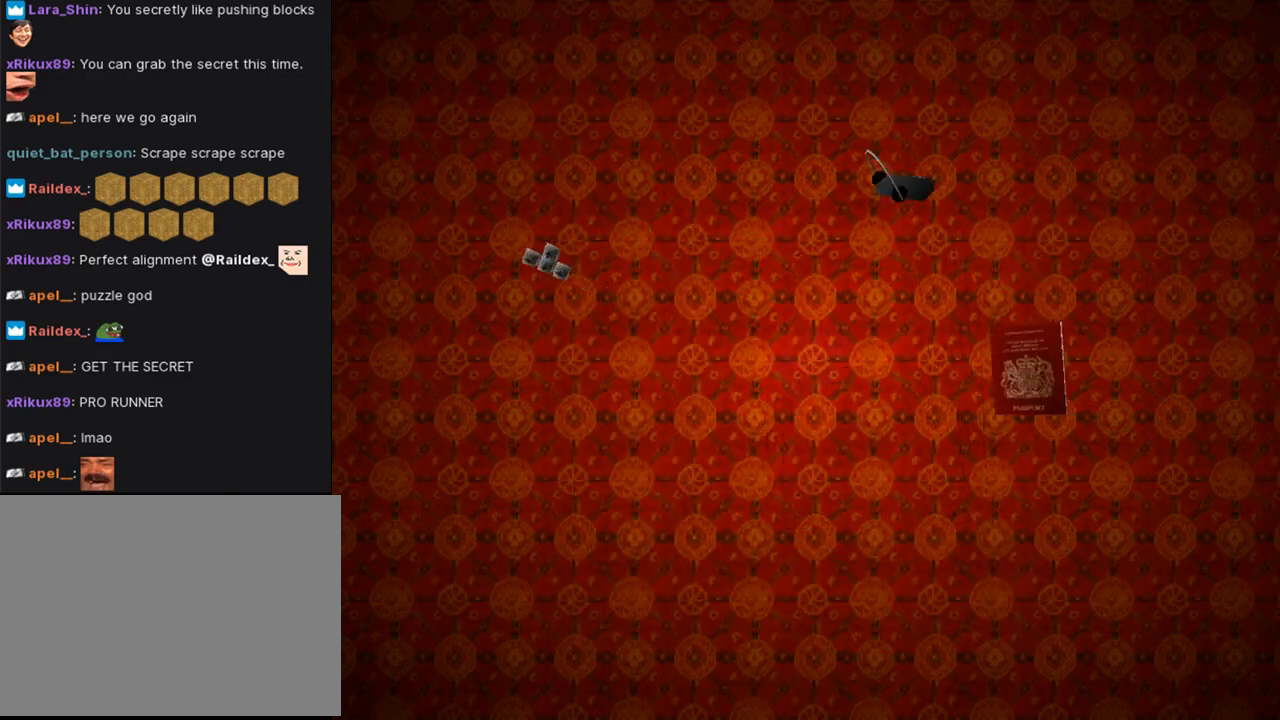
{"buttons": [], "left_stick": "center", "right_stick": "center", "events": [[300, "DPAD_UP", "up"]]}
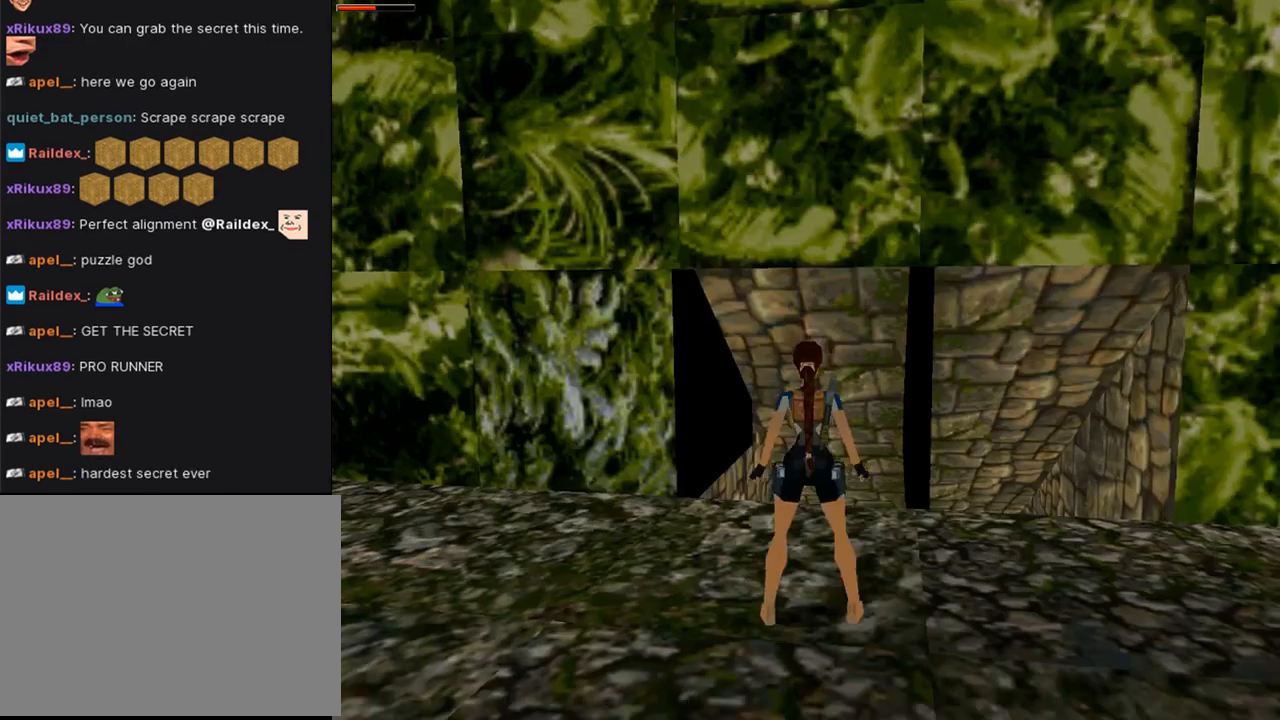
{"buttons": ["DPAD_UP", "DPAD_LEFT"], "left_stick": "center", "right_stick": "center", "events": [[300, "DPAD_UP", "down"], [333, "DPAD_LEFT", "down"]]}
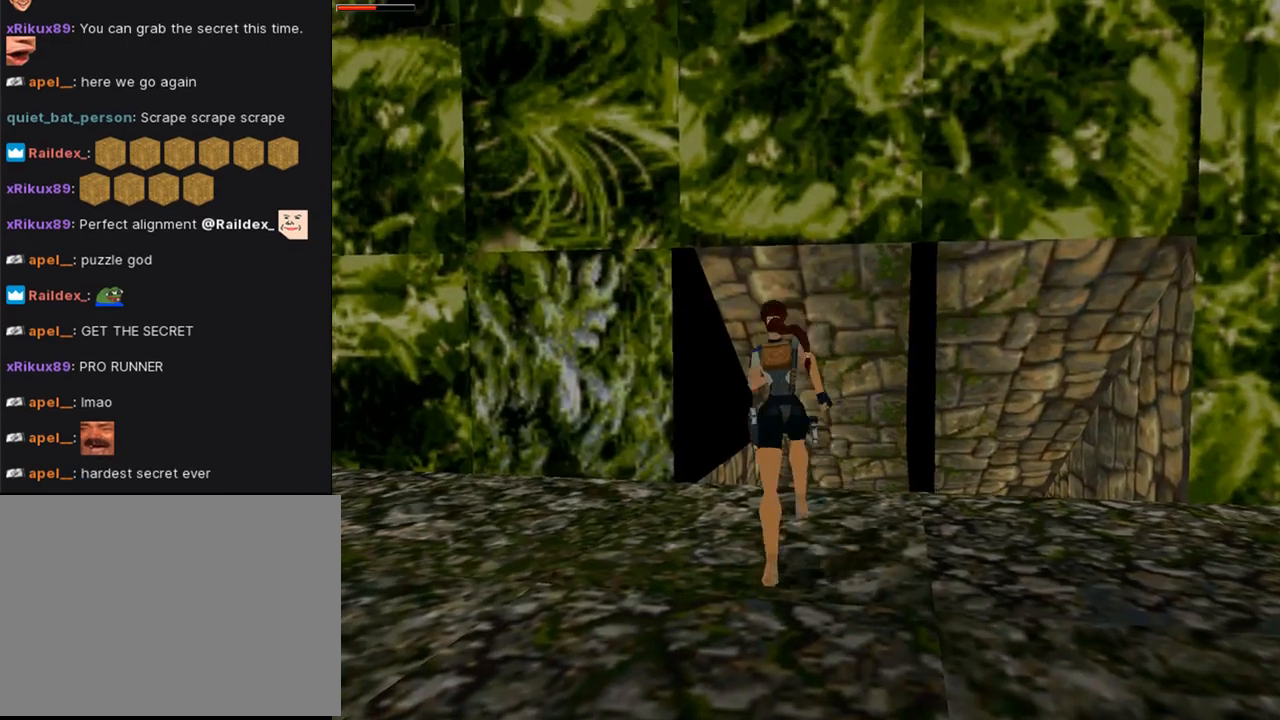
{"buttons": ["DPAD_UP"], "left_stick": "center", "right_stick": "center", "events": [[200, "DPAD_LEFT", "up"], [233, "DPAD_RIGHT", "down"], [333, "DPAD_RIGHT", "up"]]}
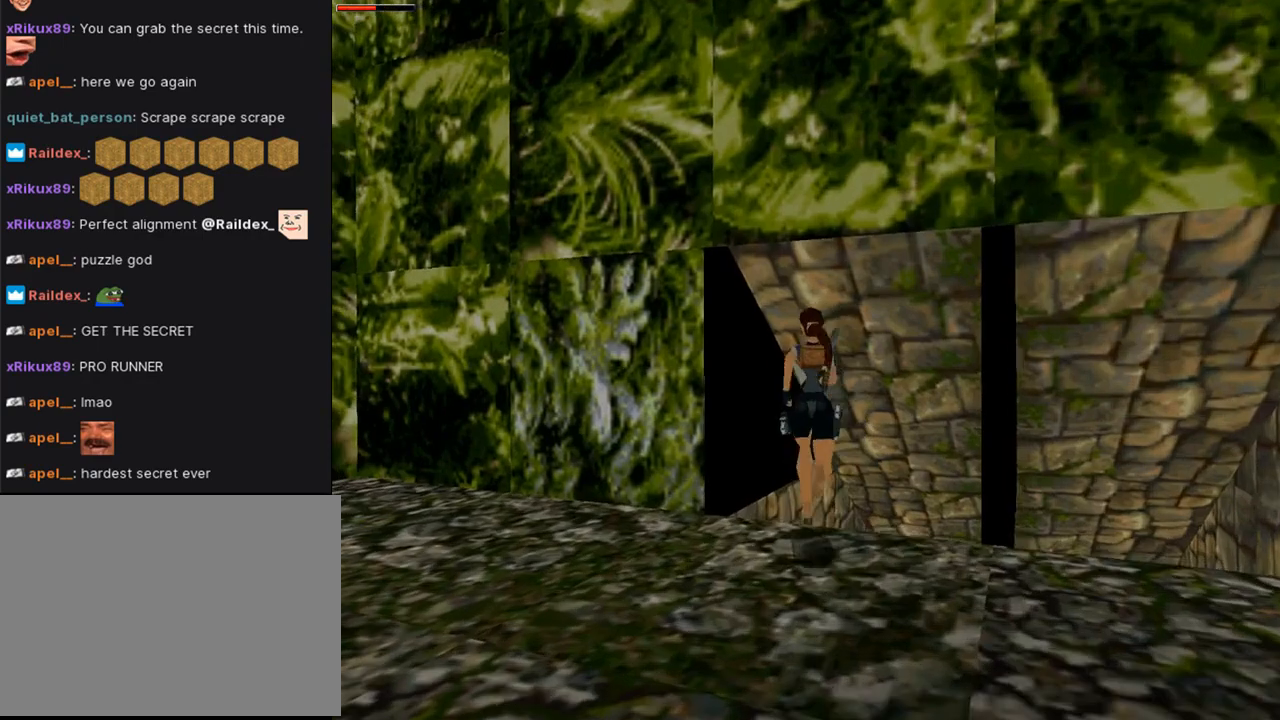
{"buttons": ["SQUARE", "DPAD_UP"], "left_stick": "center", "right_stick": "center", "events": [[100, "SQUARE", "down"]]}
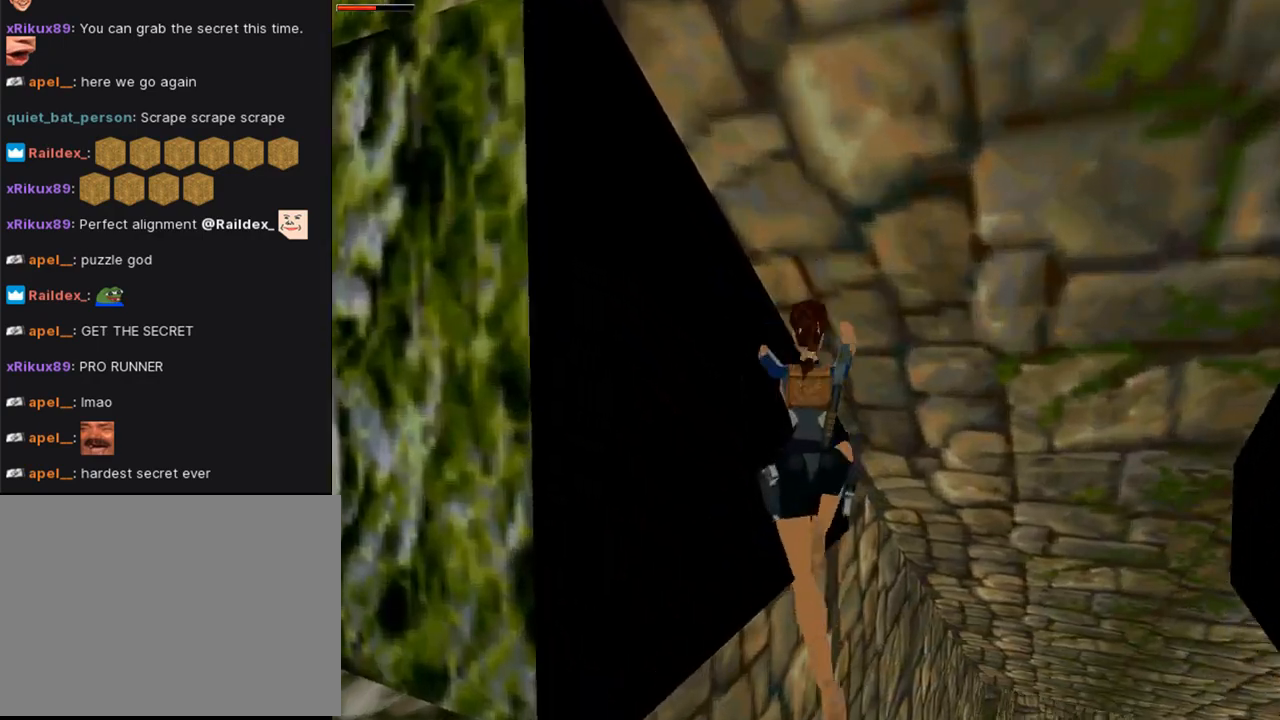
{"buttons": ["DPAD_UP", "DPAD_LEFT"], "left_stick": "center", "right_stick": "center", "events": [[233, "SQUARE", "up"], [400, "DPAD_LEFT", "down"]]}
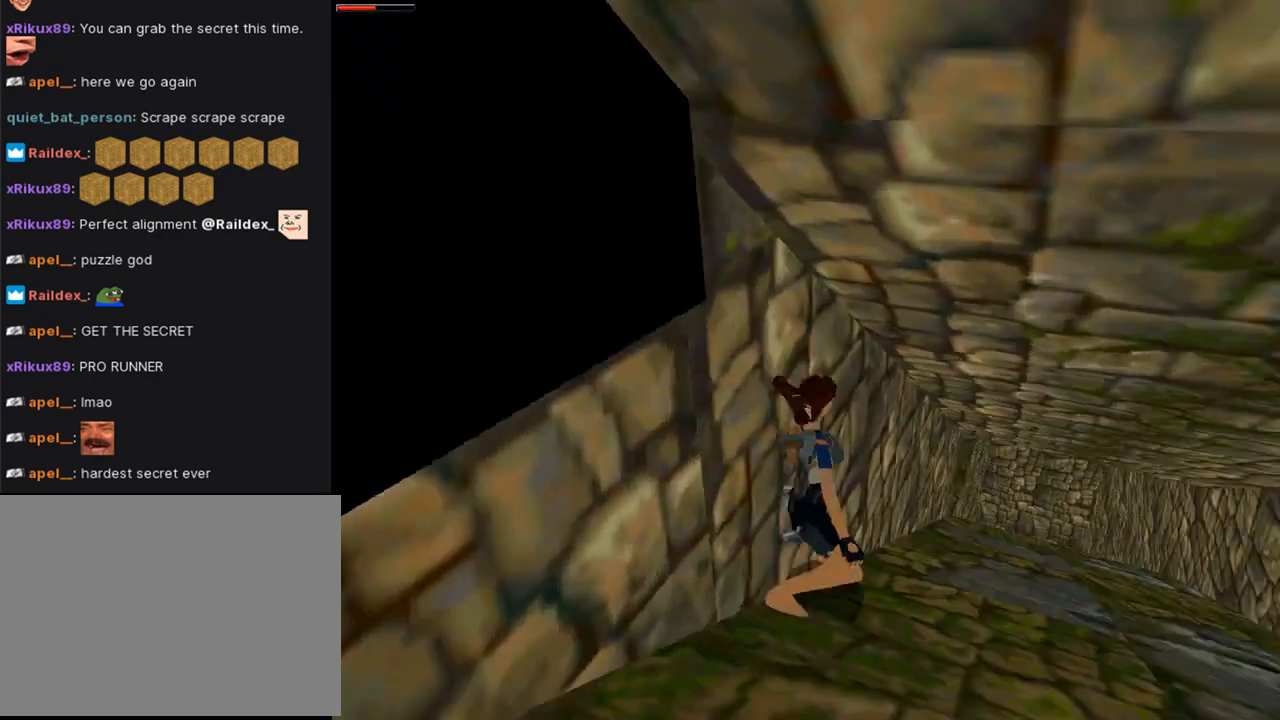
{"buttons": ["DPAD_UP", "DPAD_LEFT"], "left_stick": "center", "right_stick": "center", "events": []}
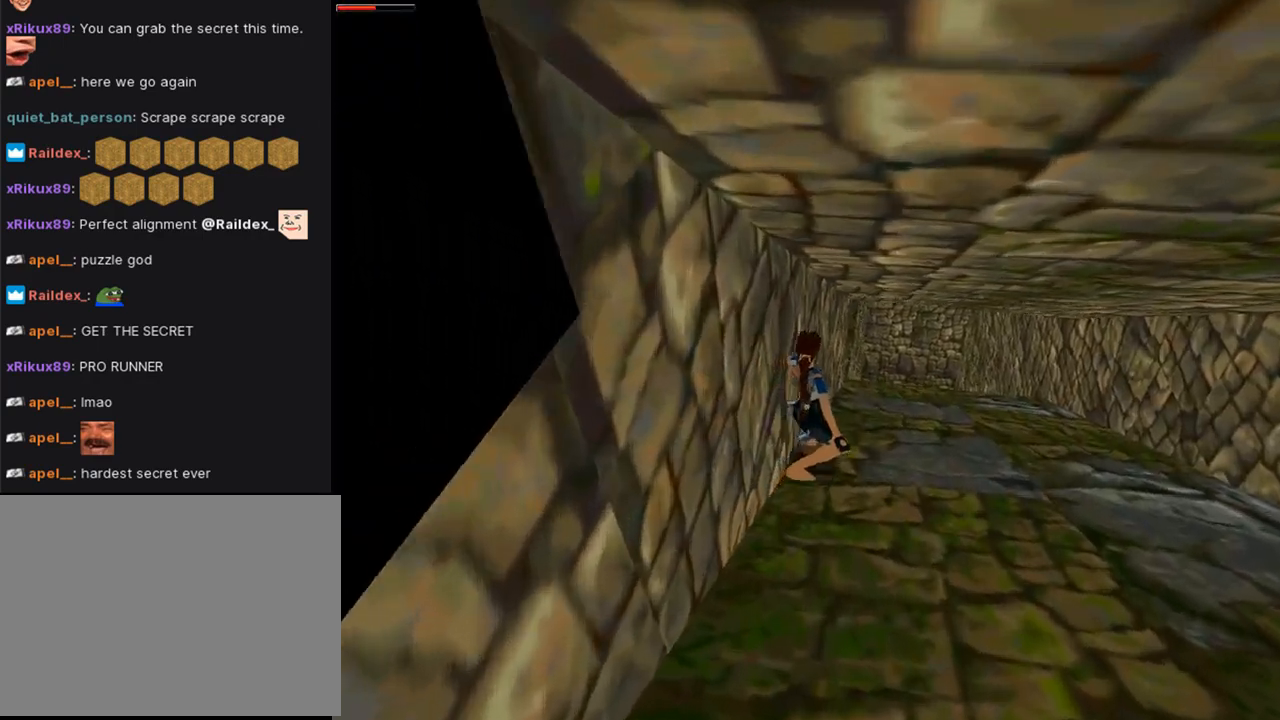
{"buttons": ["DPAD_UP", "DPAD_LEFT"], "left_stick": "center", "right_stick": "center", "events": []}
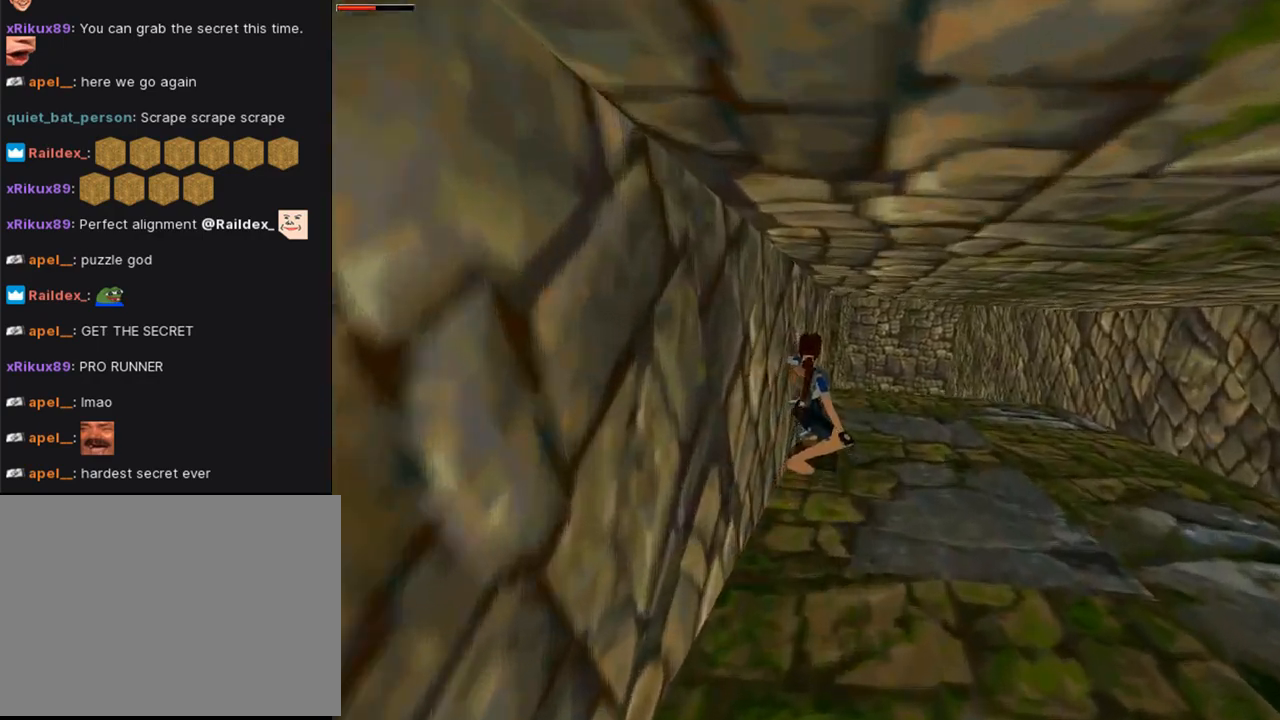
{"buttons": ["DPAD_UP", "DPAD_LEFT"], "left_stick": "center", "right_stick": "center", "events": []}
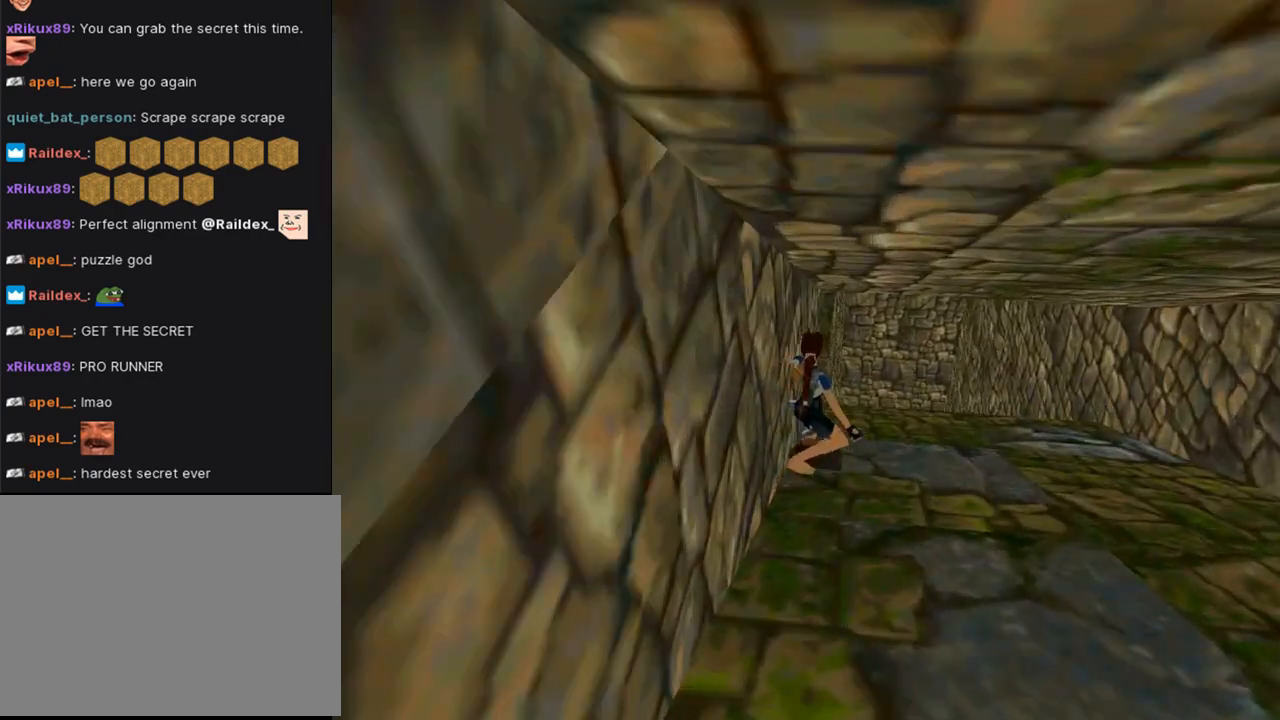
{"buttons": ["DPAD_UP", "DPAD_LEFT"], "left_stick": "center", "right_stick": "center", "events": []}
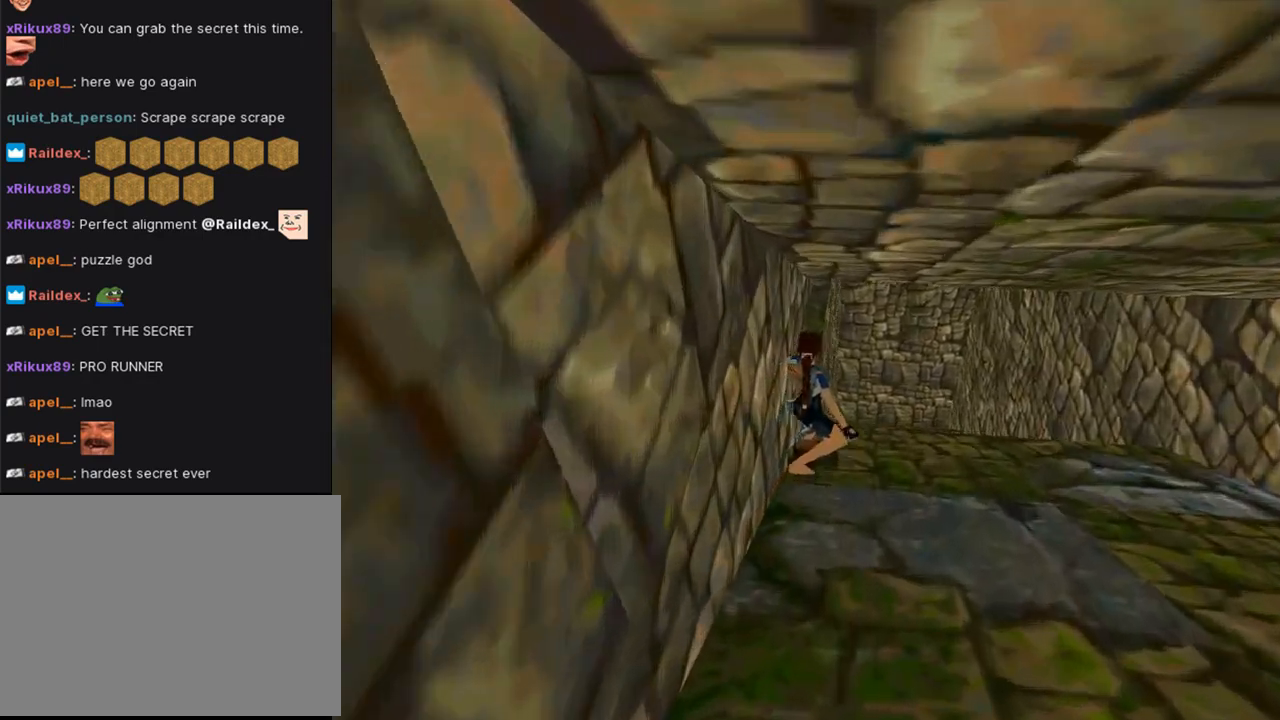
{"buttons": ["DPAD_UP", "DPAD_LEFT"], "left_stick": "center", "right_stick": "center", "events": []}
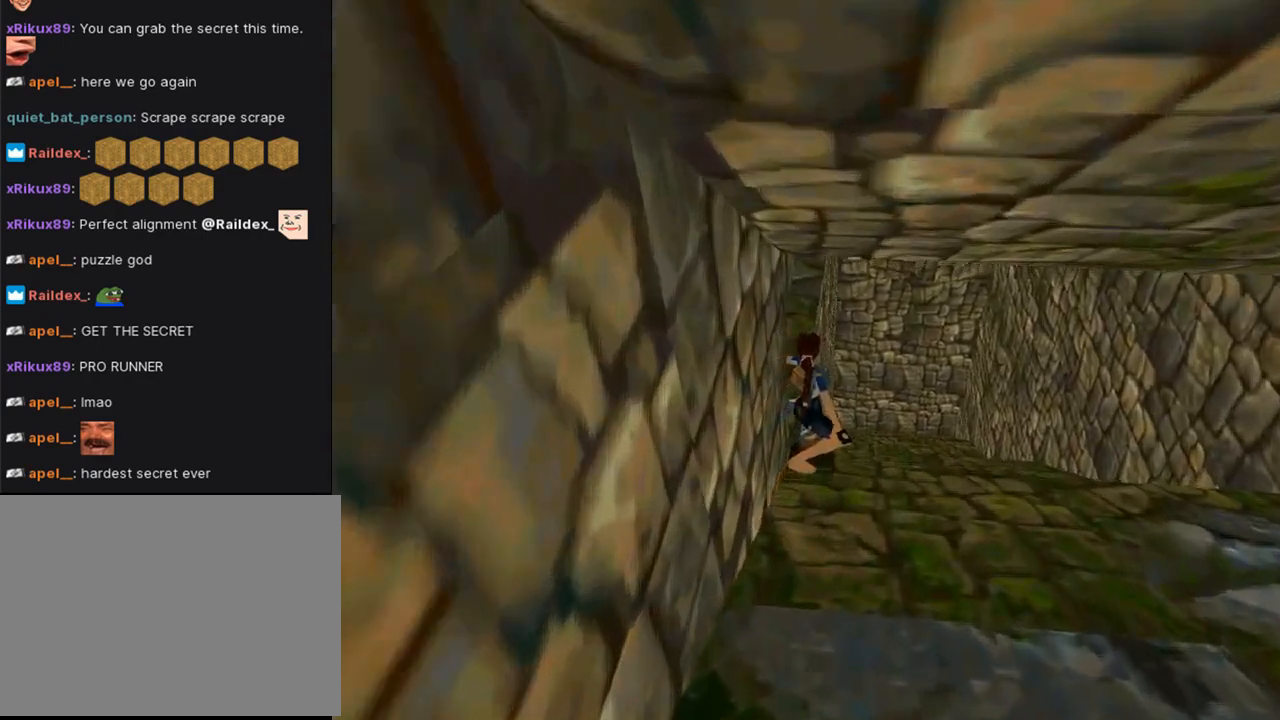
{"buttons": ["SQUARE", "DPAD_UP", "DPAD_LEFT"], "left_stick": "center", "right_stick": "center", "events": [[33, "SQUARE", "down"]]}
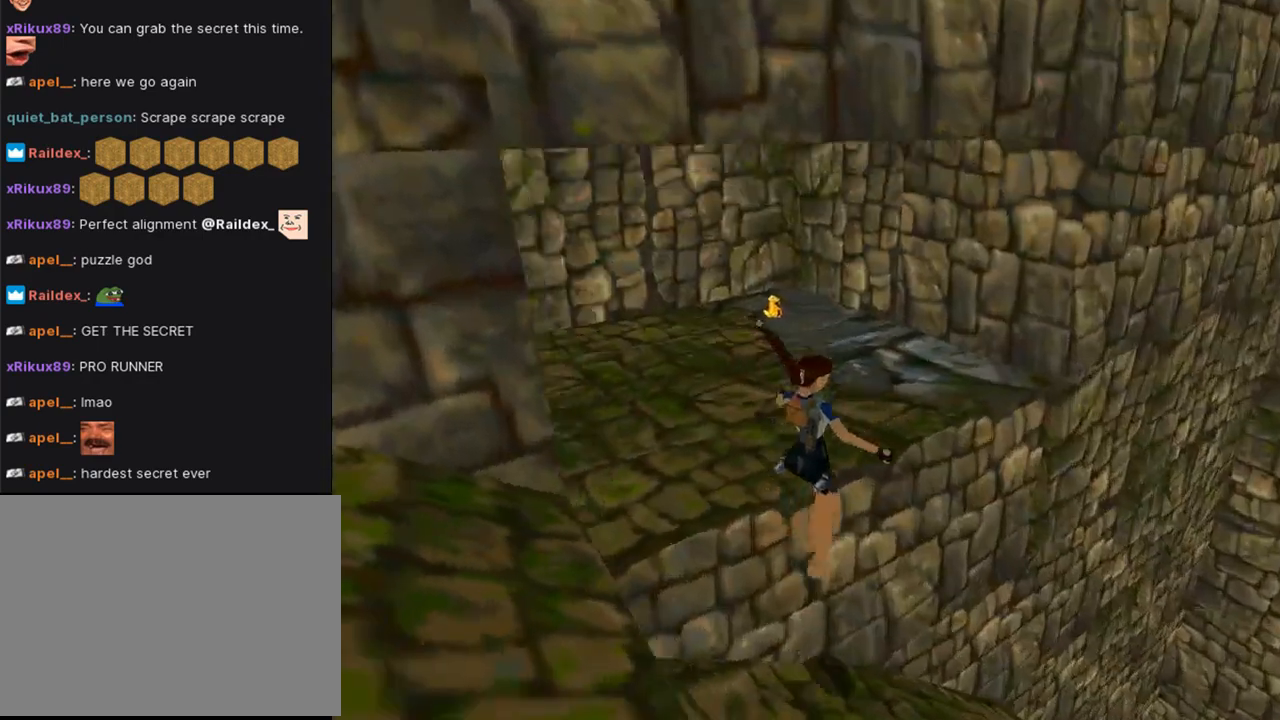
{"buttons": [], "left_stick": "center", "right_stick": "center", "events": [[367, "DPAD_LEFT", "up"], [400, "DPAD_UP", "up"], [467, "SQUARE", "up"]]}
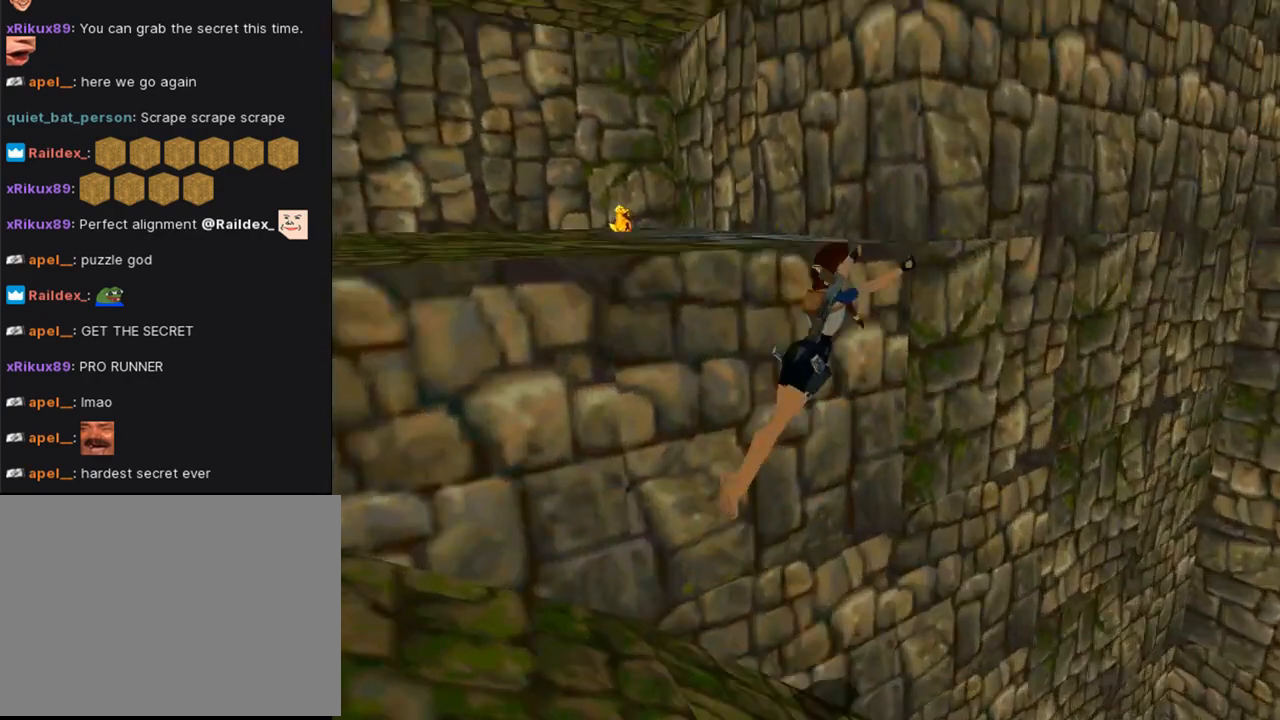
{"buttons": [], "left_stick": "center", "right_stick": "center", "events": []}
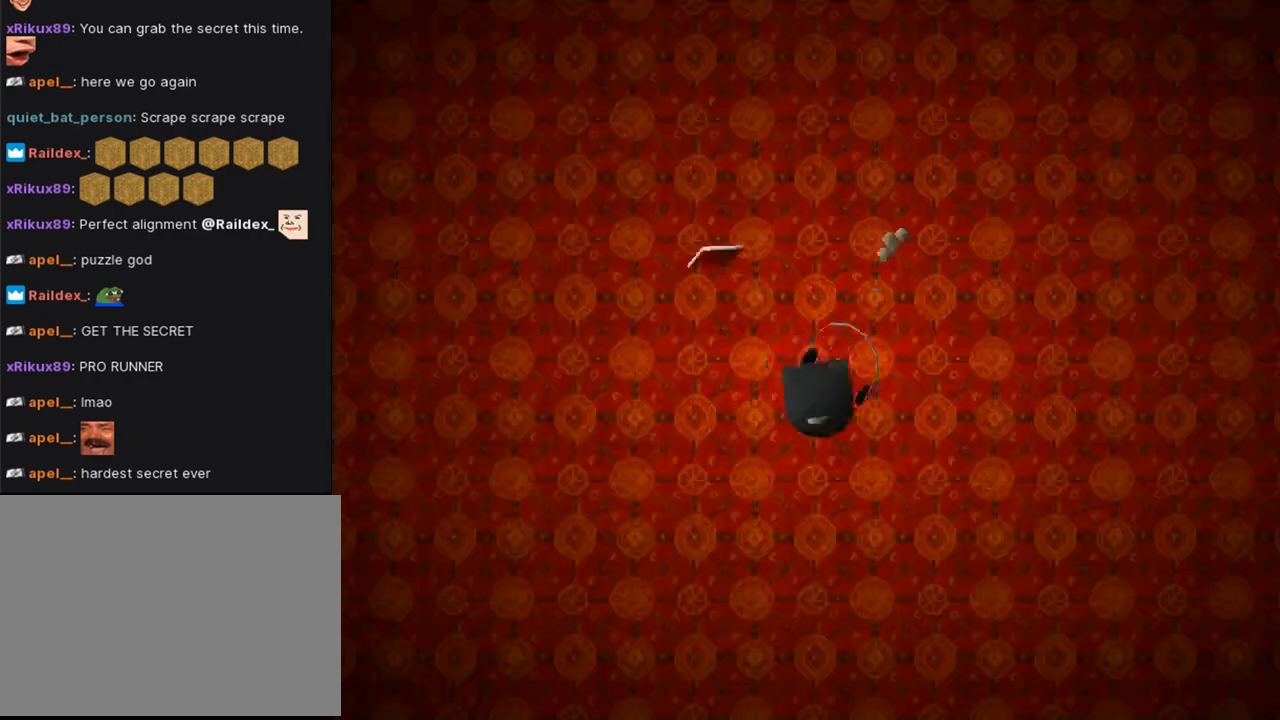
{"buttons": [], "left_stick": "center", "right_stick": "center", "events": []}
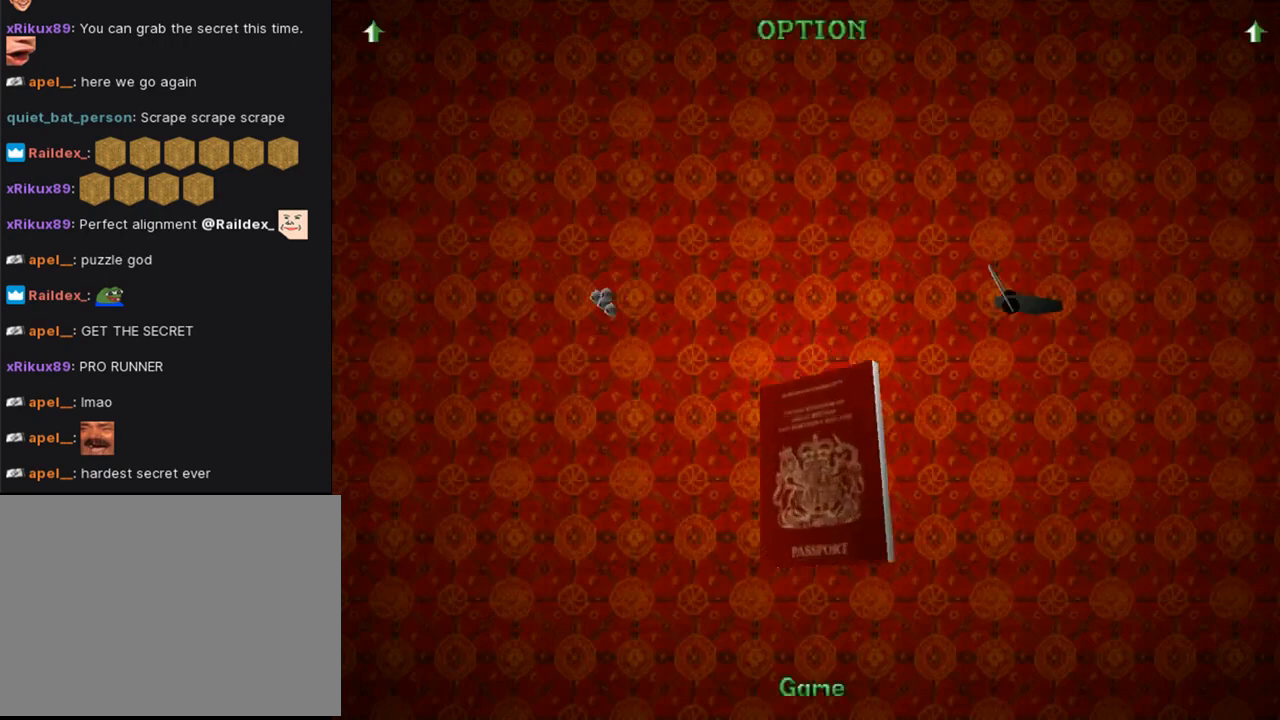
{"buttons": [], "left_stick": "center", "right_stick": "center", "events": [[67, "CROSS", "down"], [233, "CROSS", "up"]]}